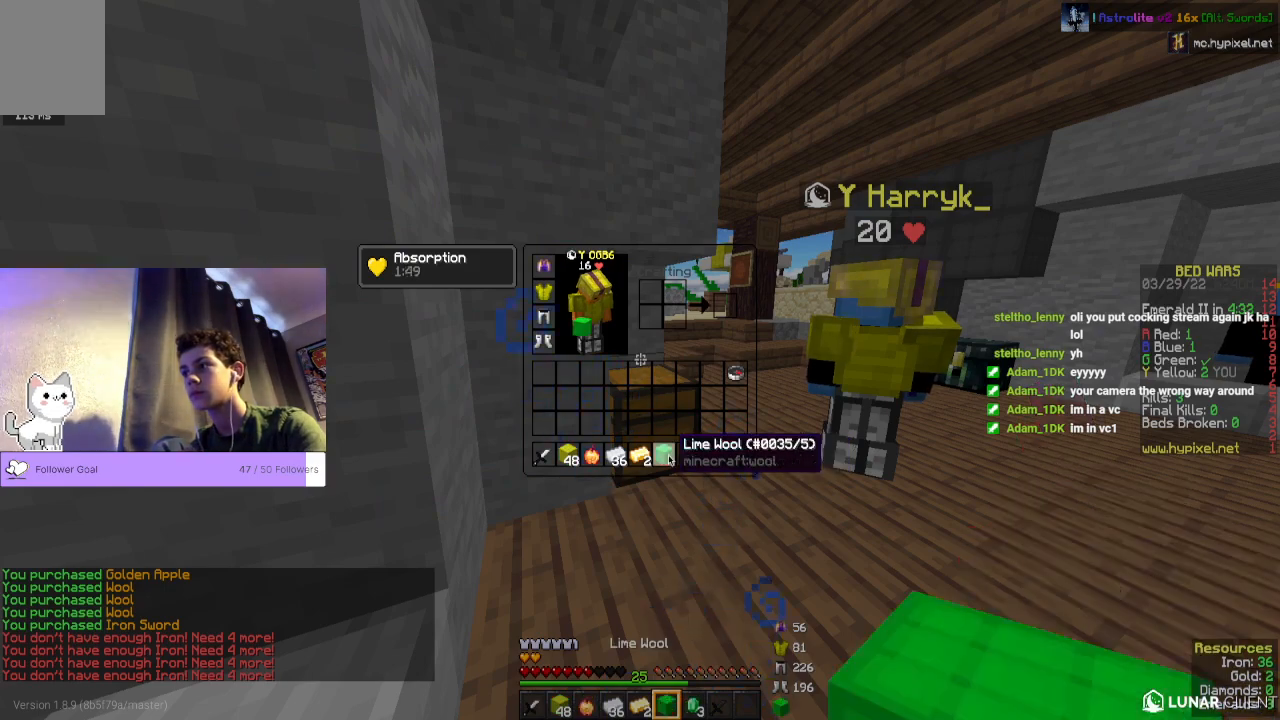
Gameplay with keyboard and mouse; each line is a JSON object with the keys and mouse buttons held at the frame after it. "events" lists presses ("down") and releases ("up") of "a", "d", "s", "space", "w", "mouse_left" and "mouse_right" between this image and that frame as [ms after this image, input, new state], when the widget could be followed in between. "mouse_left", "mouse_right" = the "left", "right" buttons of the "mouse" list. No other keys are recorded. Fast repeated clicks can show as one long hold. Mouse movement is not recorded.
{"keys": ["w"], "mouse": [], "events": [[467, "w", "down"]]}
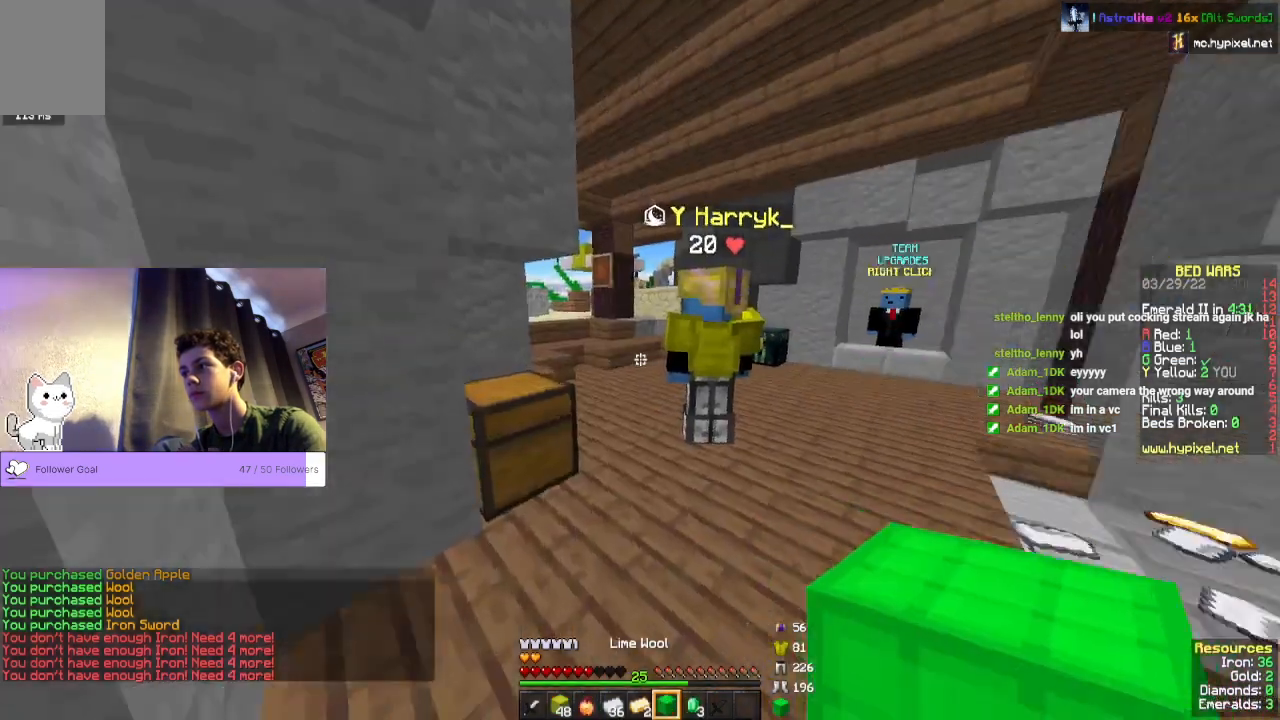
{"keys": ["space", "w"], "mouse": []}
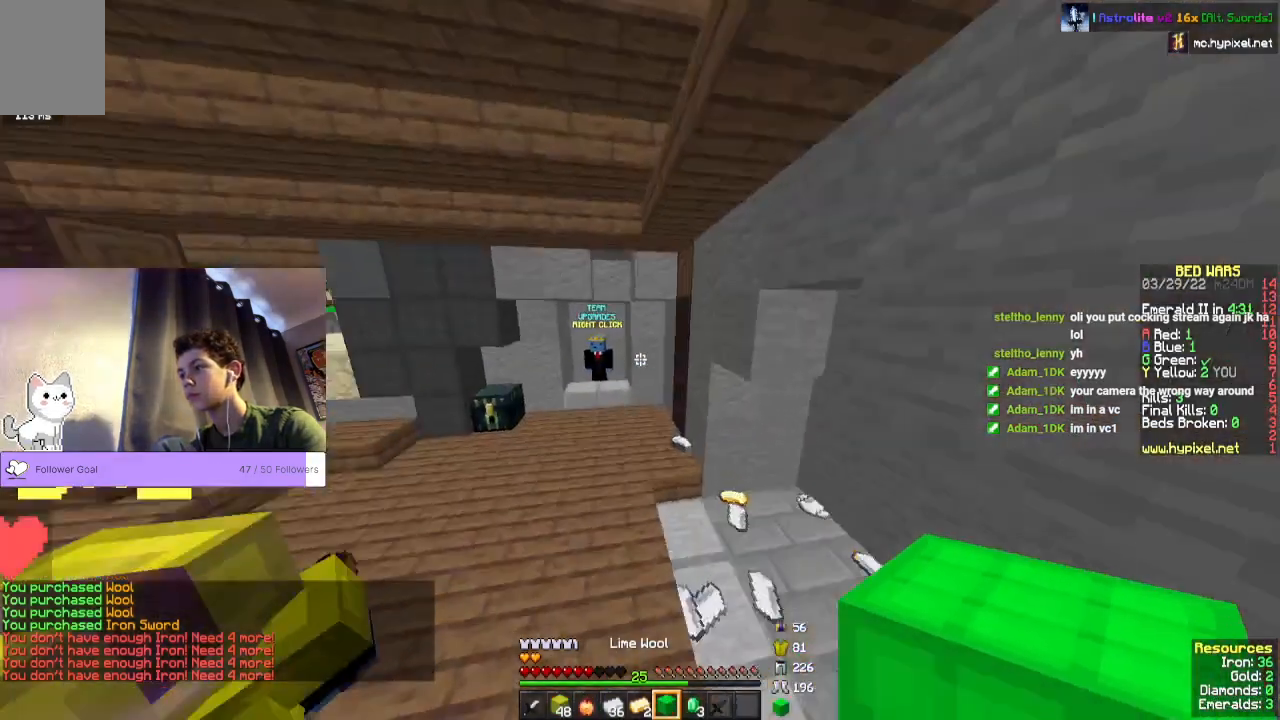
{"keys": ["w"], "mouse": [], "events": [[100, "space", "up"]]}
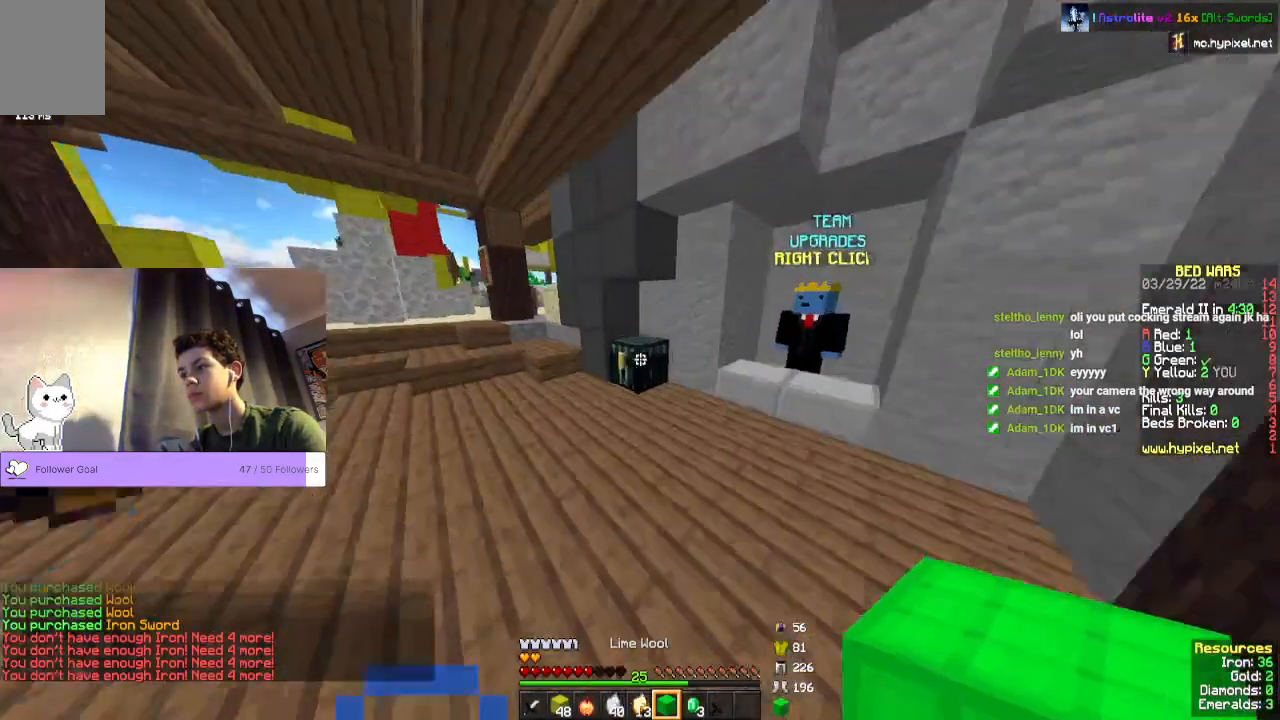
{"keys": [], "mouse": [], "events": [[167, "mouse_right", "down"], [267, "w", "up"], [400, "mouse_right", "up"]]}
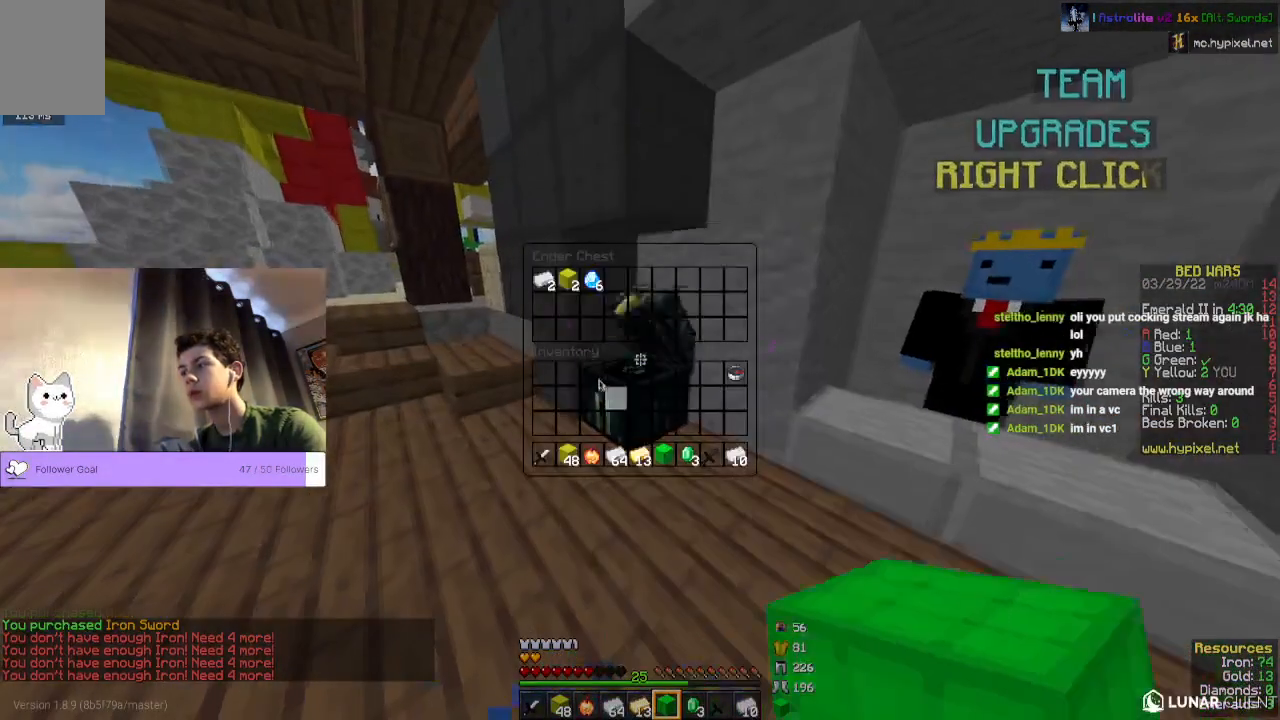
{"keys": [], "mouse": [], "events": []}
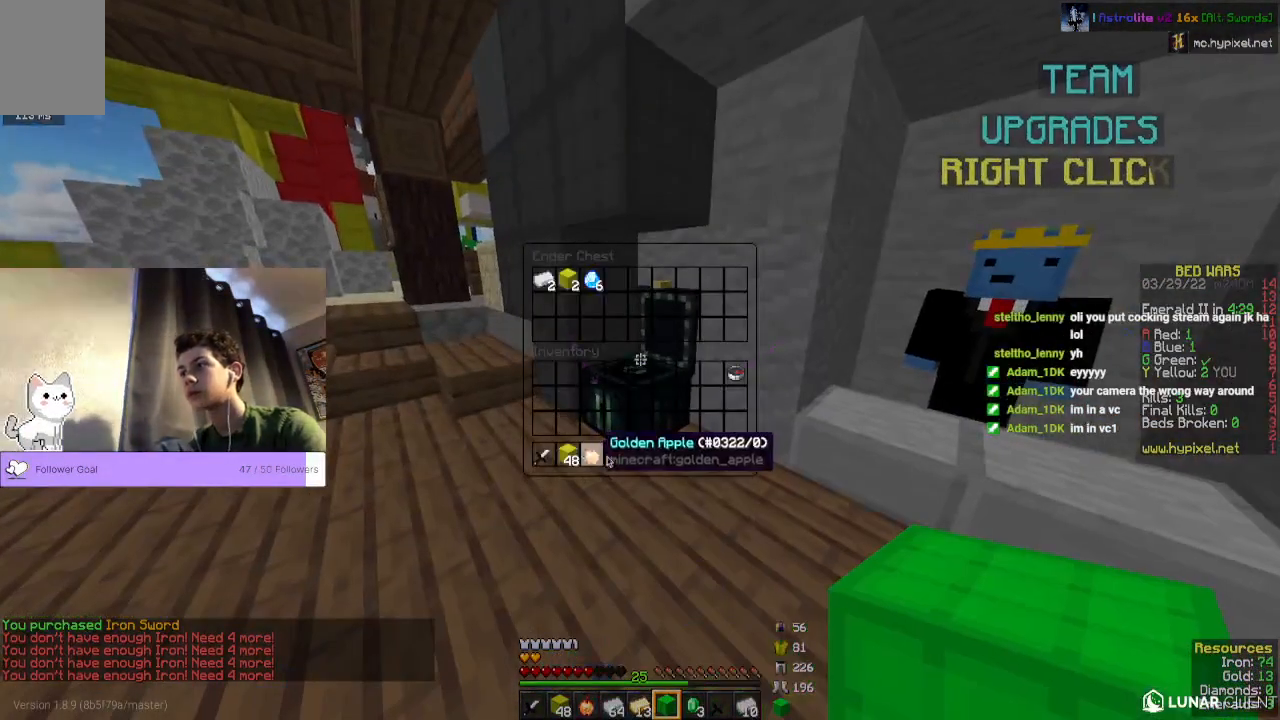
{"keys": [], "mouse": [], "events": []}
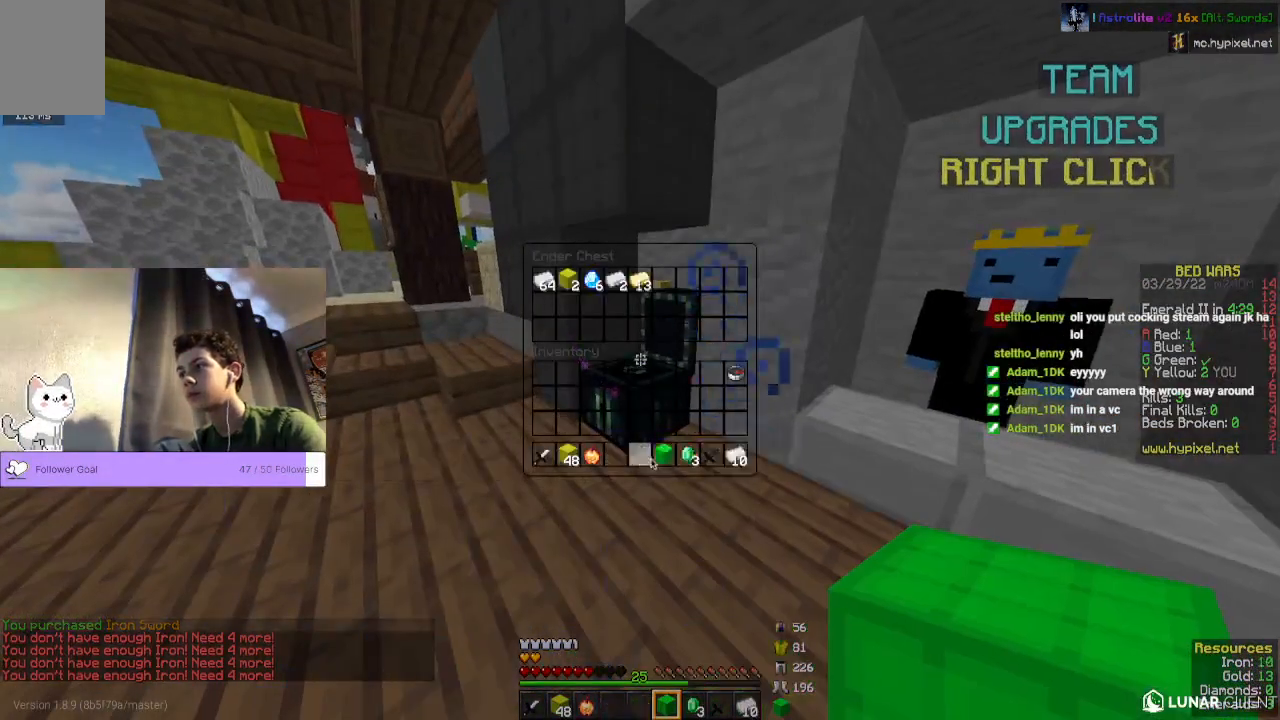
{"keys": [], "mouse": [], "events": []}
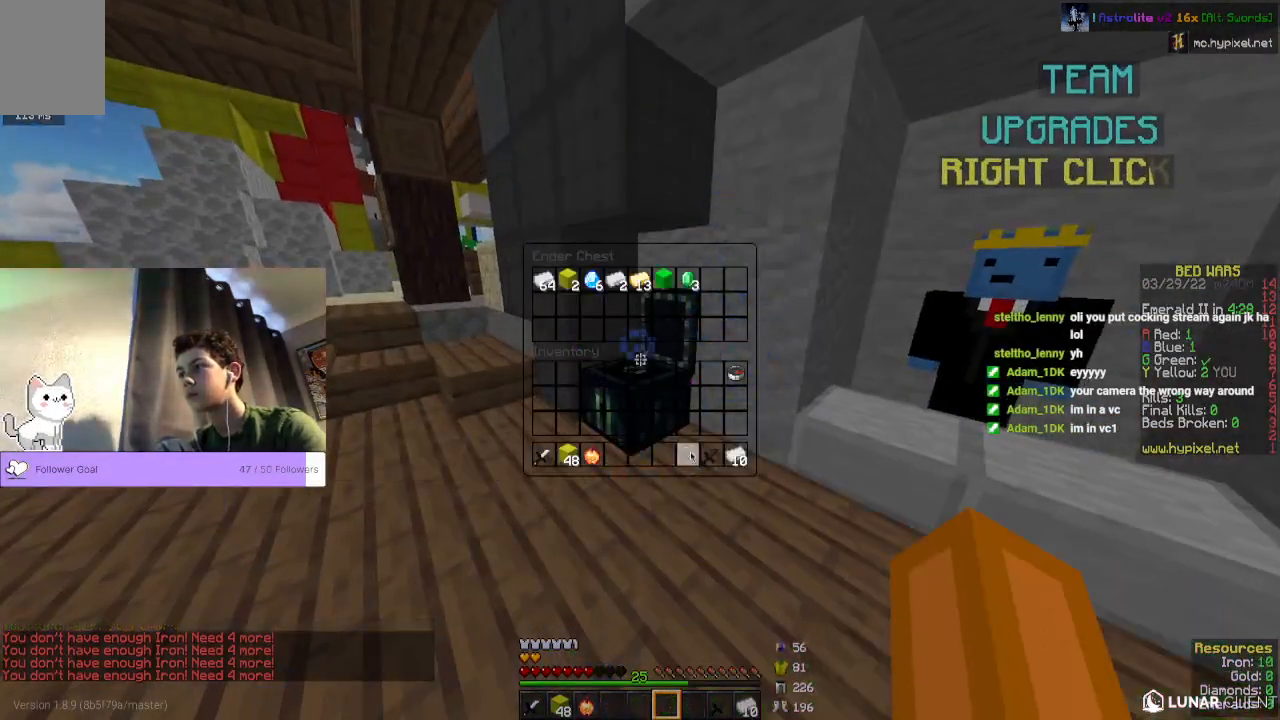
{"keys": [], "mouse": [], "events": []}
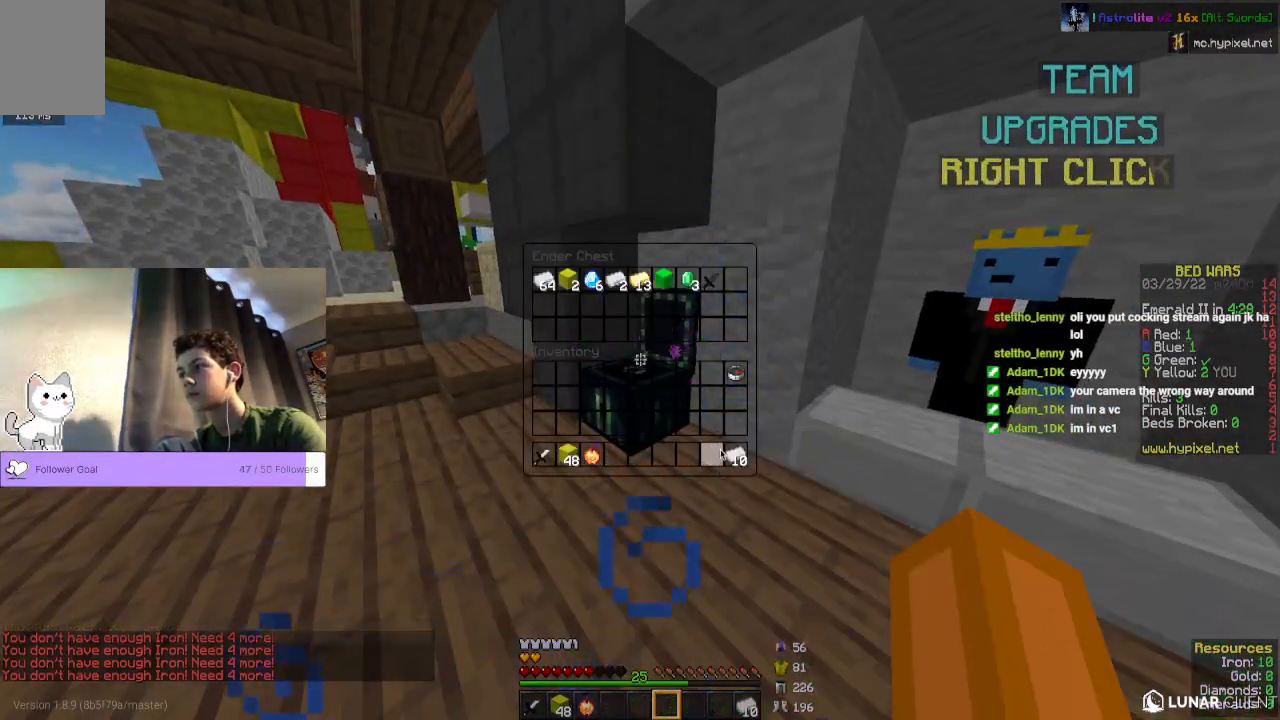
{"keys": [], "mouse": [], "events": []}
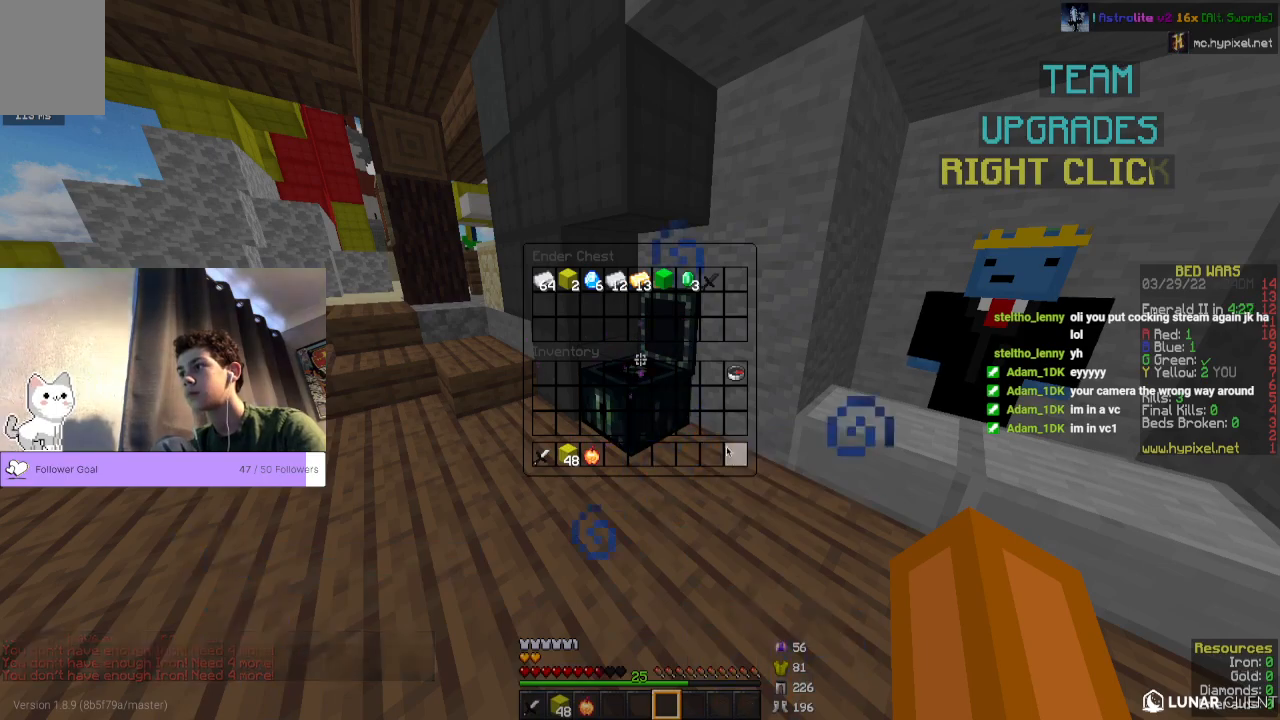
{"keys": [], "mouse": [], "events": []}
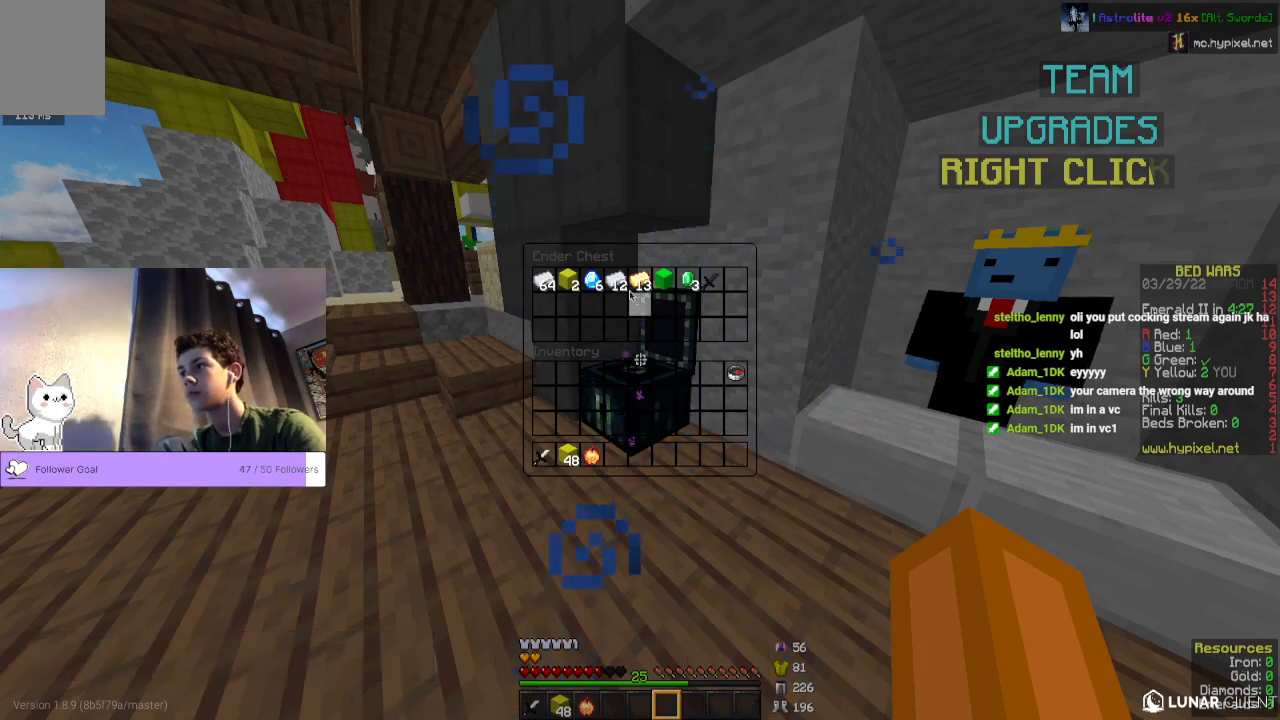
{"keys": [], "mouse": [], "events": []}
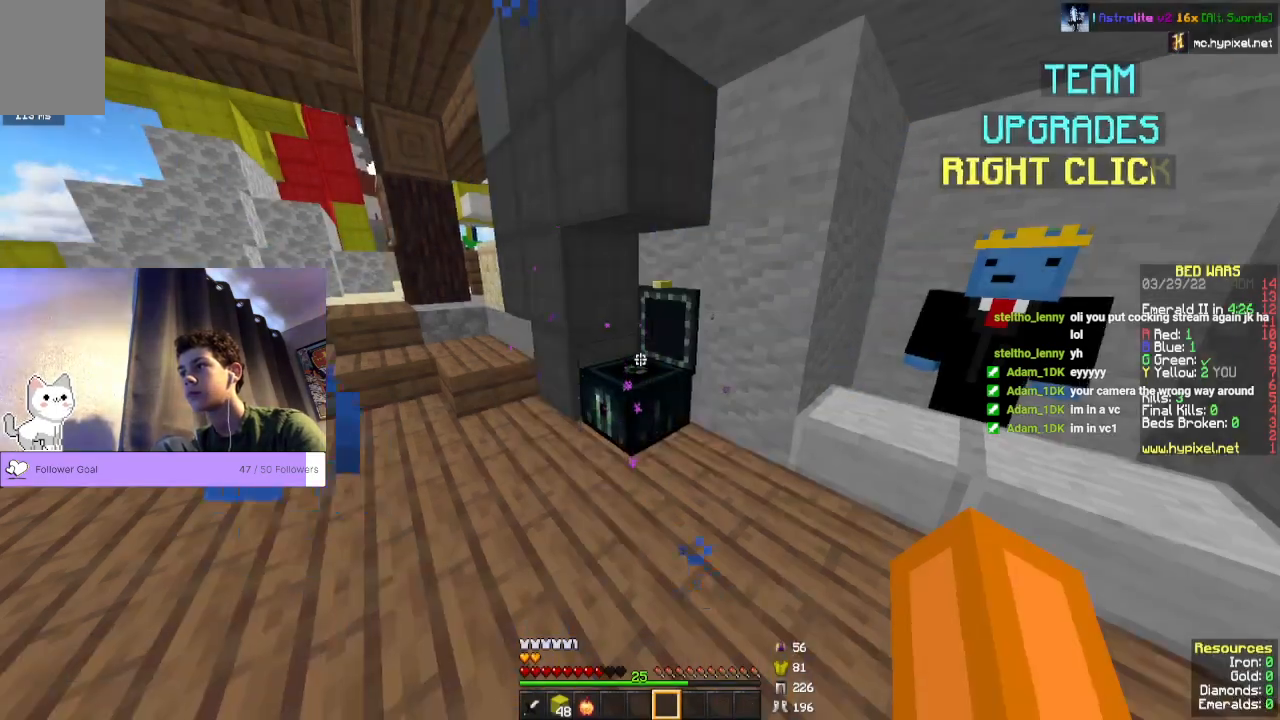
{"keys": ["w"], "mouse": [], "events": [[233, "w", "down"]]}
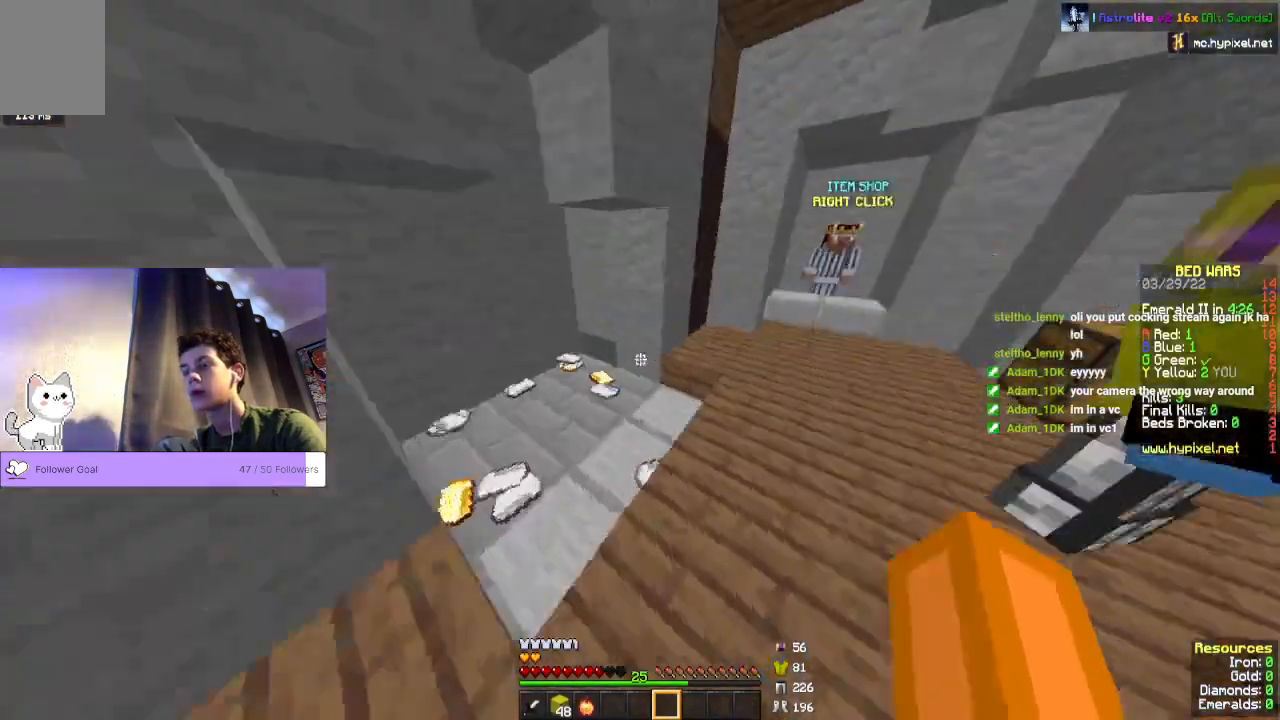
{"keys": ["w"], "mouse": [], "events": []}
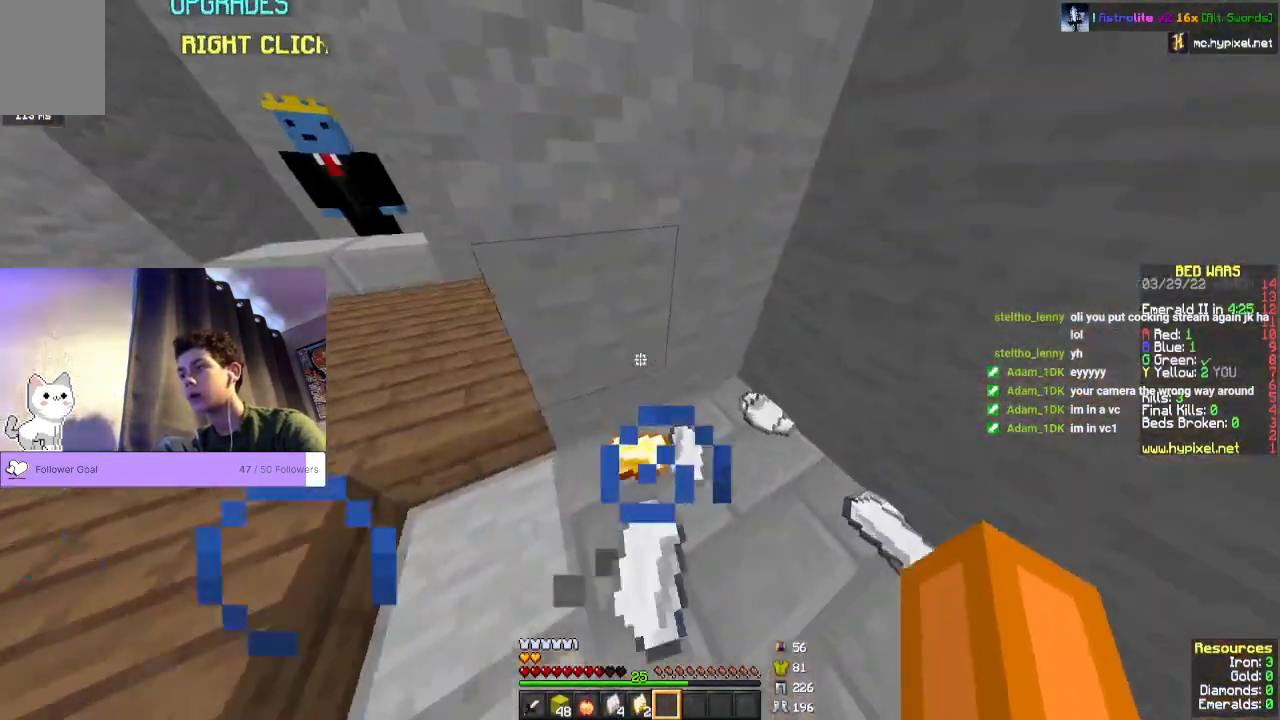
{"keys": ["w"], "mouse": [], "events": []}
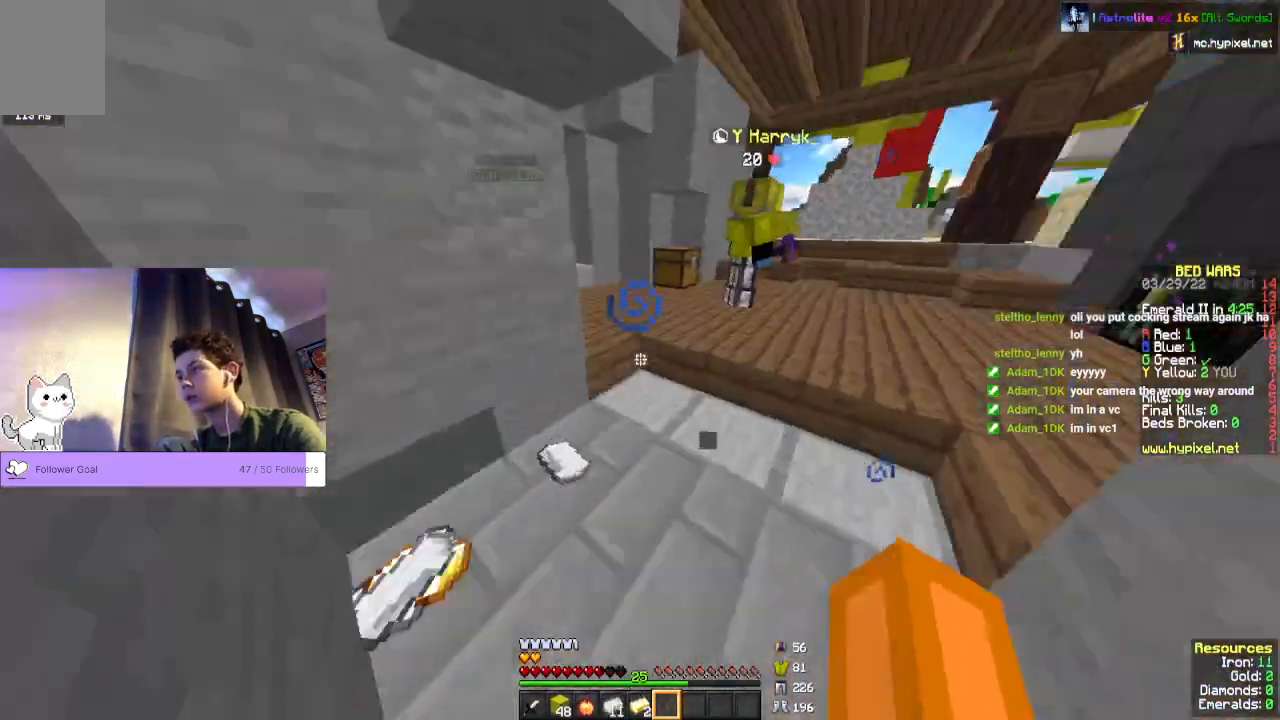
{"keys": ["w"], "mouse": [], "events": []}
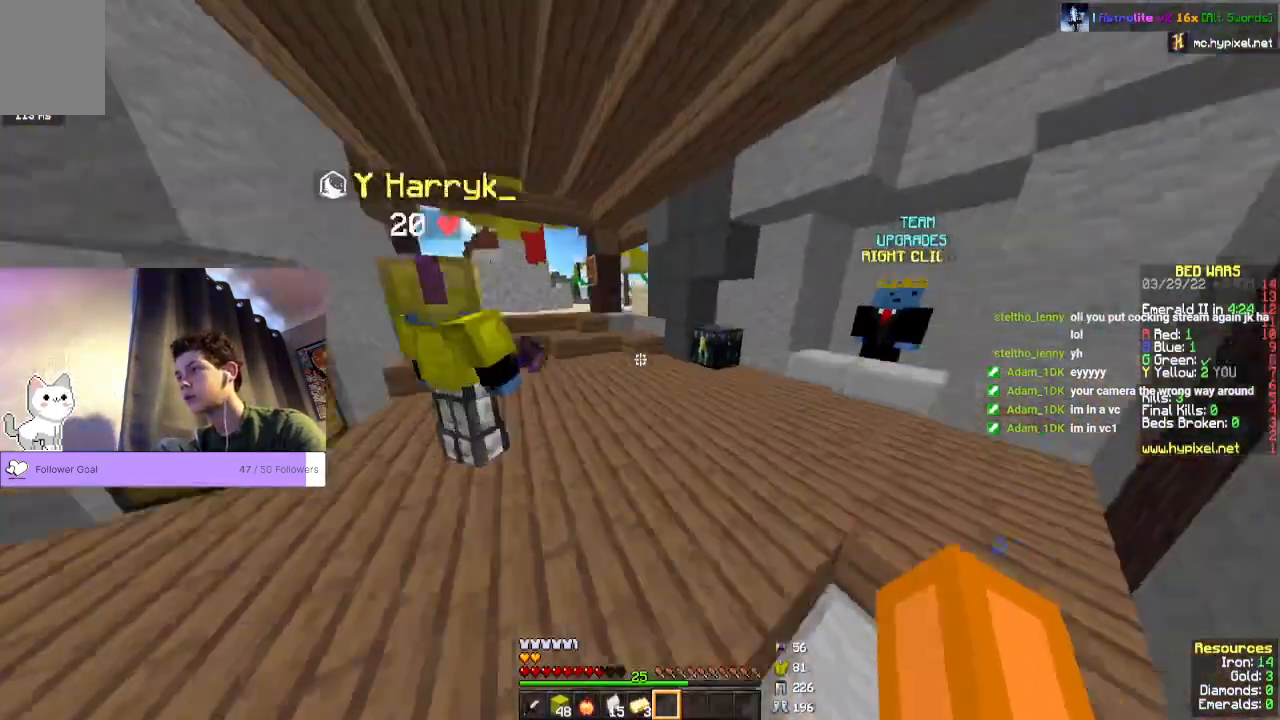
{"keys": ["w"], "mouse": [], "events": []}
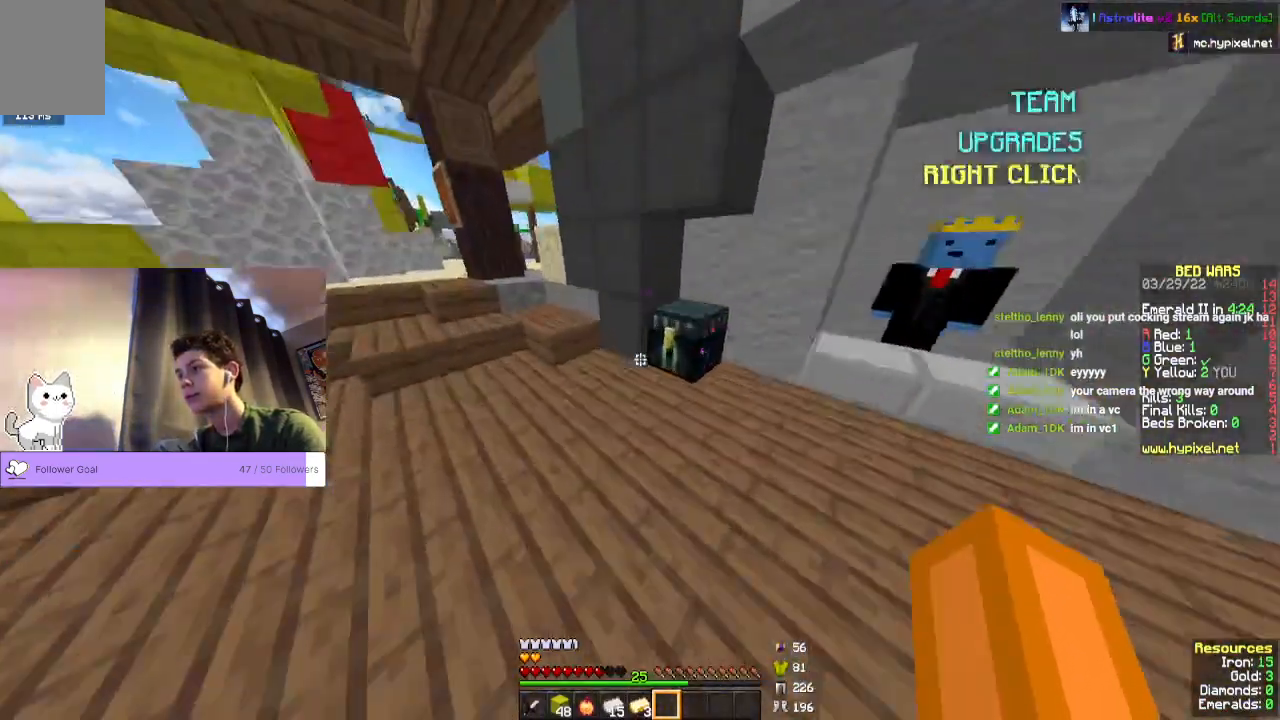
{"keys": [], "mouse": [], "events": [[67, "mouse_right", "down"], [67, "w", "up"], [233, "mouse_right", "up"]]}
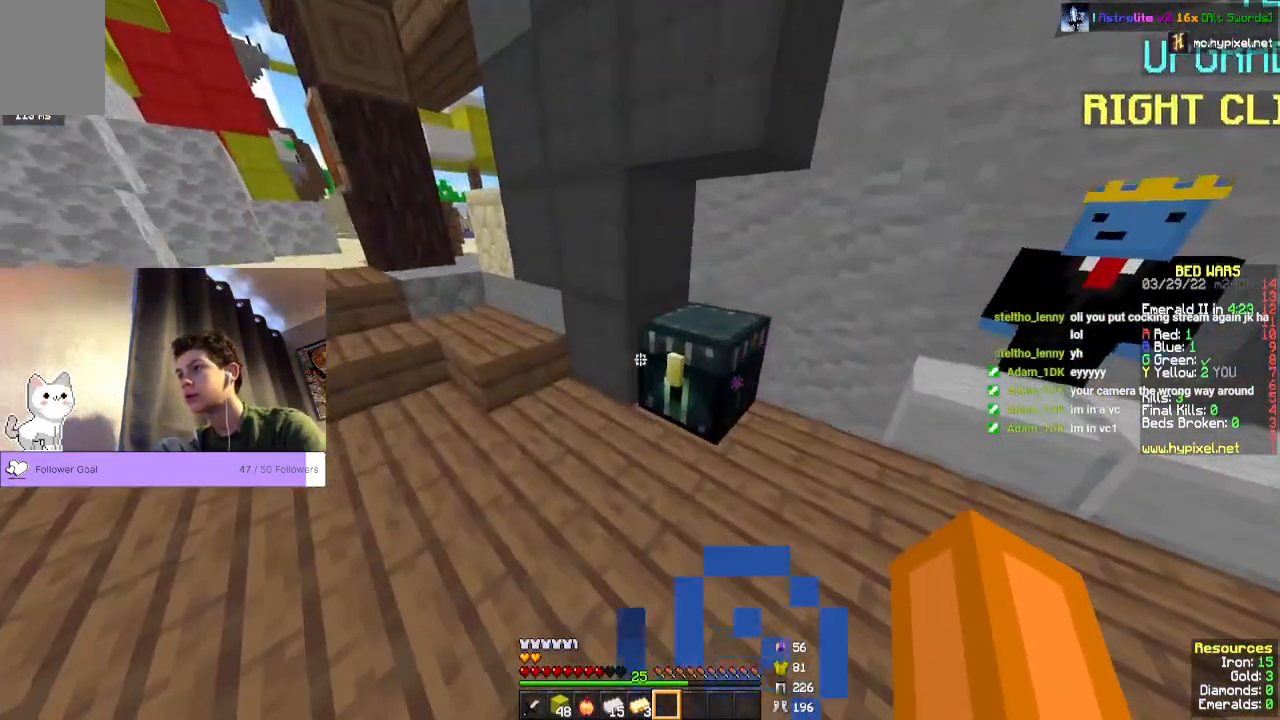
{"keys": [], "mouse": [], "events": [[167, "mouse_right", "down"], [333, "mouse_right", "up"]]}
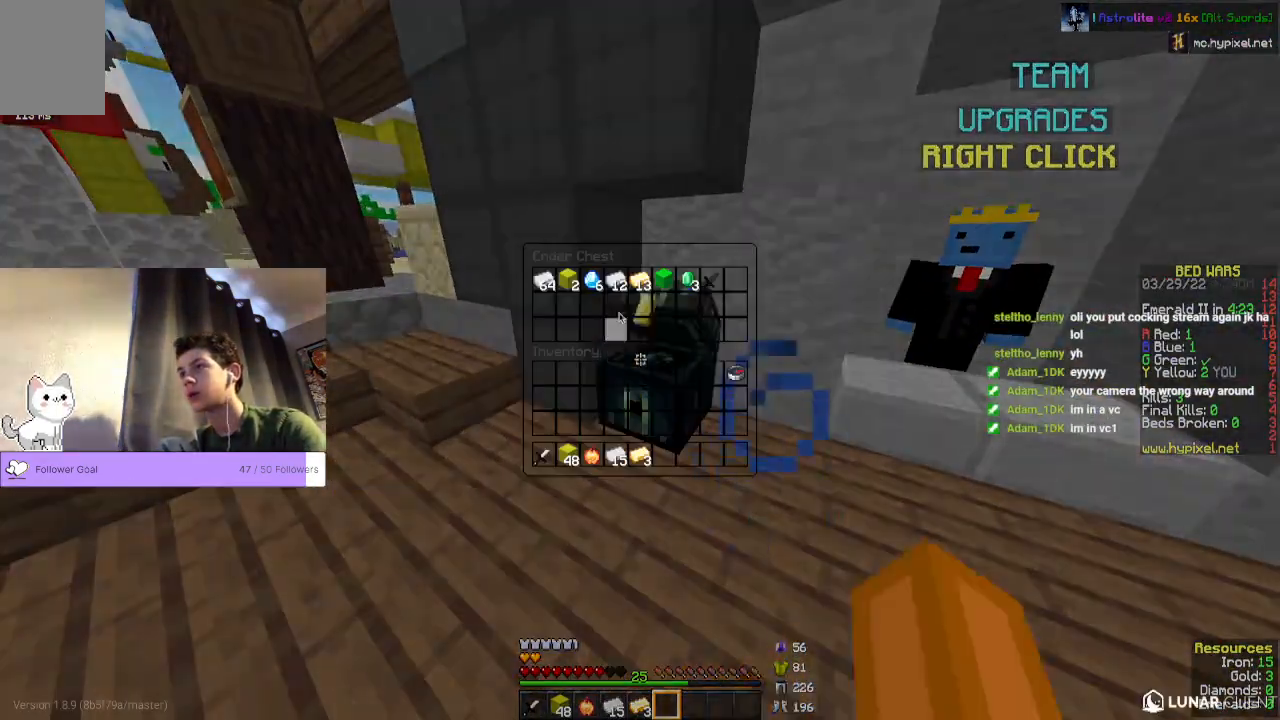
{"keys": [], "mouse": [], "events": []}
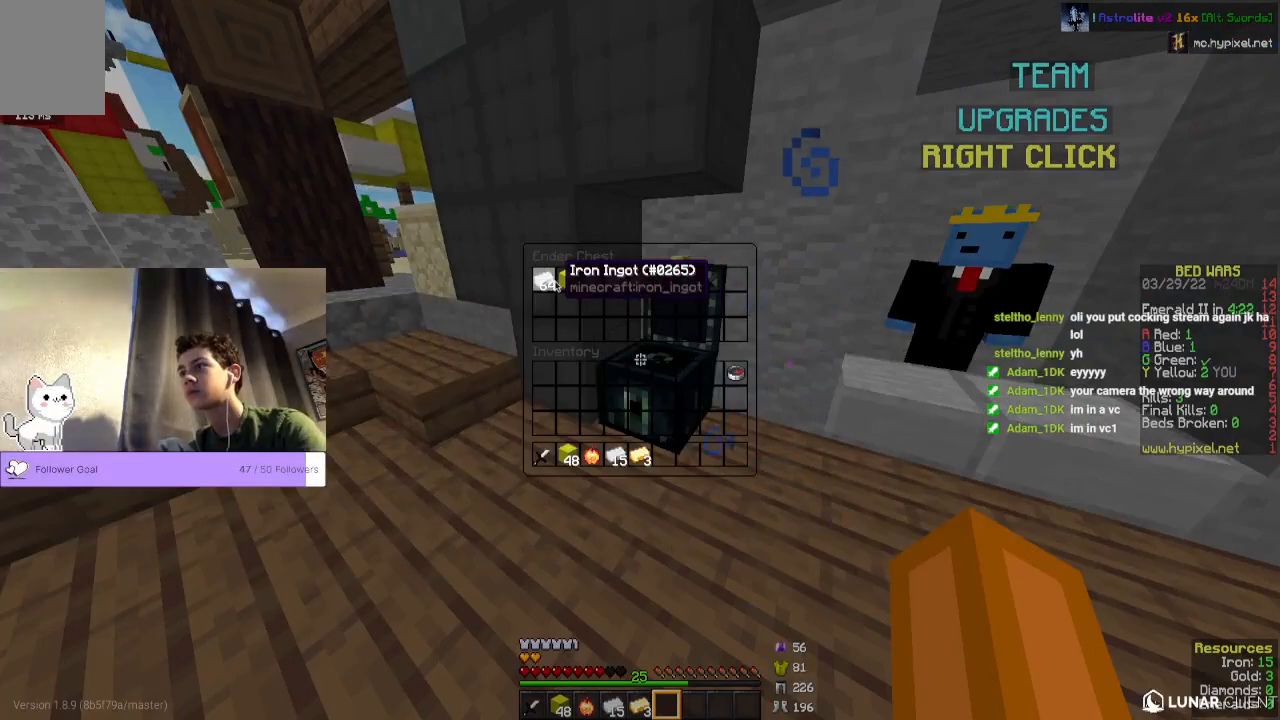
{"keys": [], "mouse": [], "events": []}
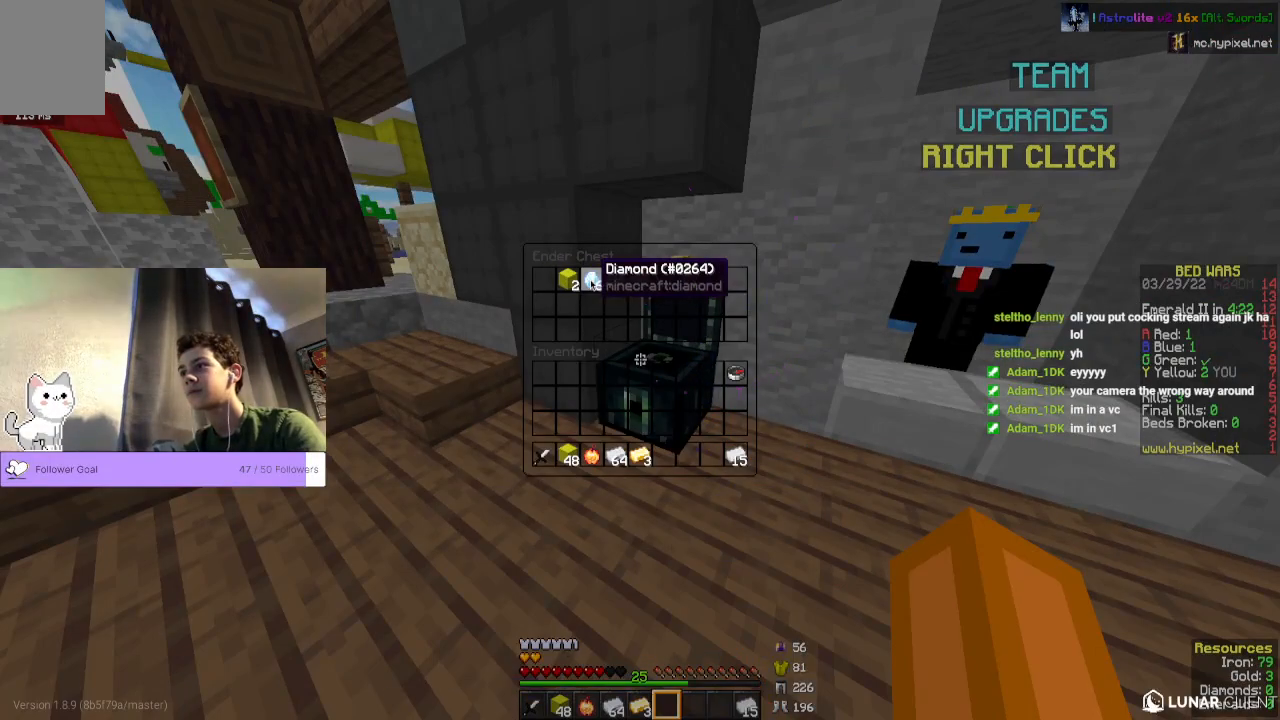
{"keys": [], "mouse": [], "events": []}
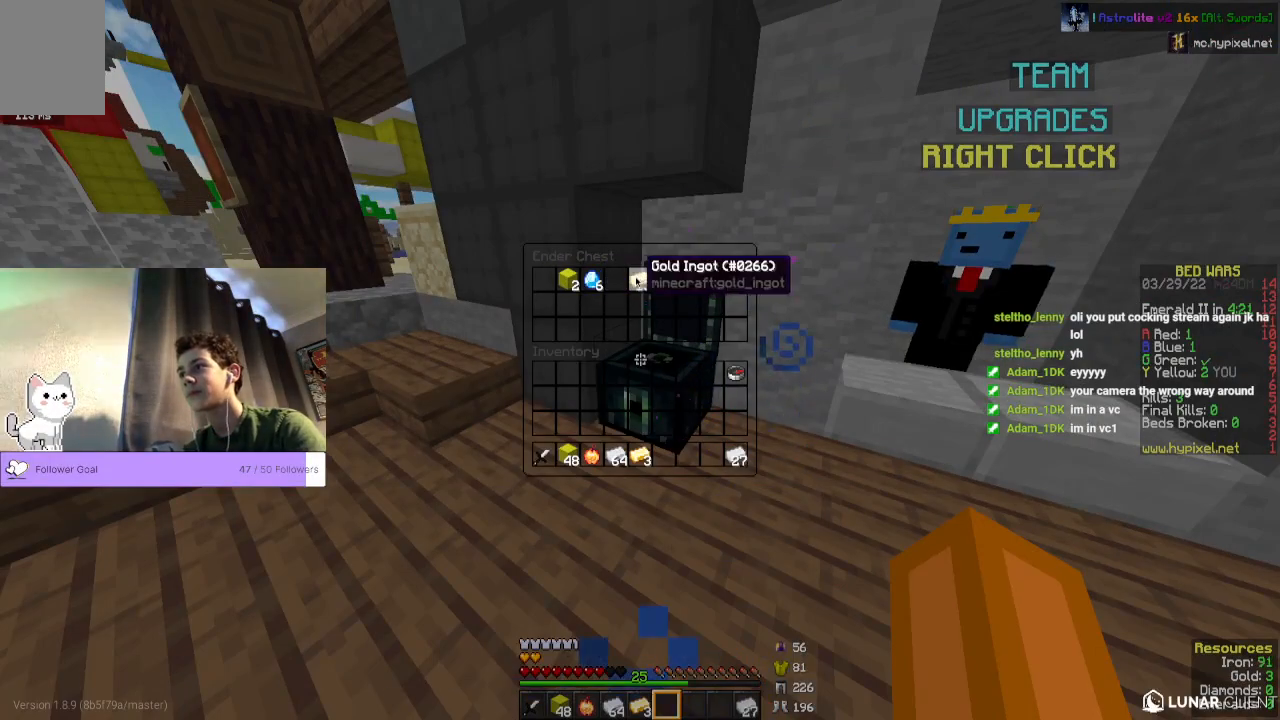
{"keys": [], "mouse": [], "events": []}
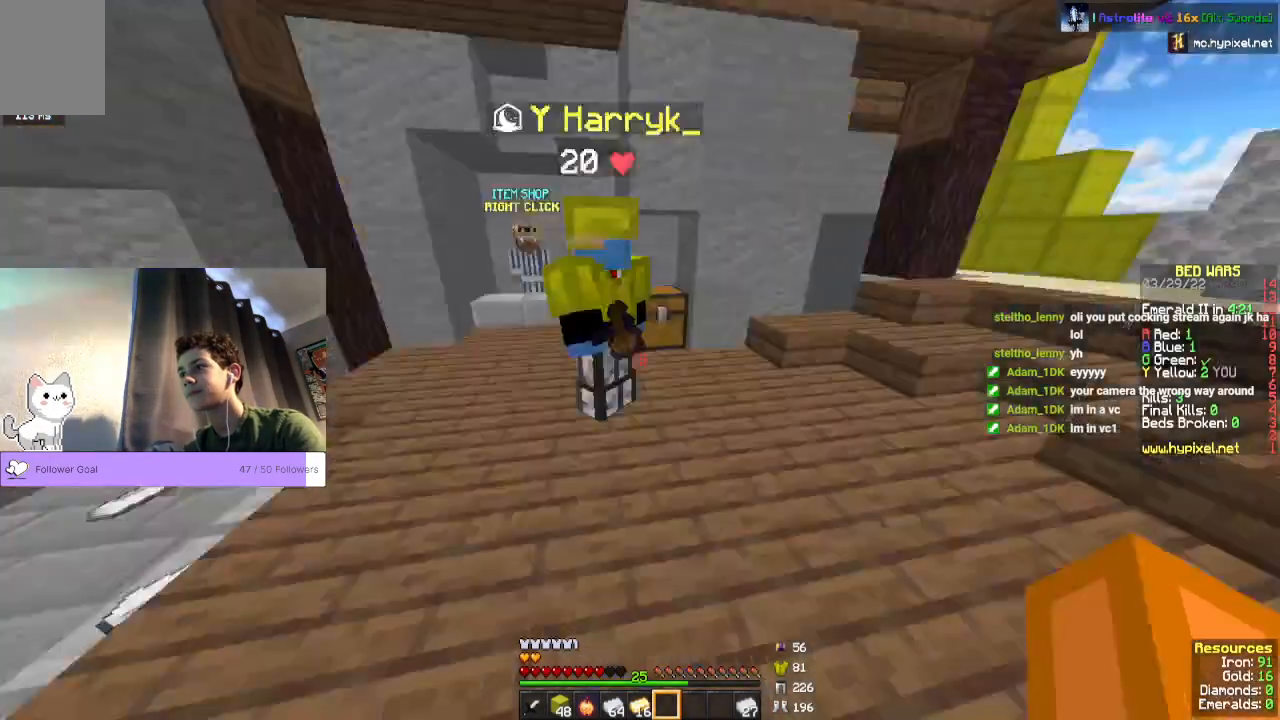
{"keys": ["w"], "mouse": [], "events": [[33, "w", "down"]]}
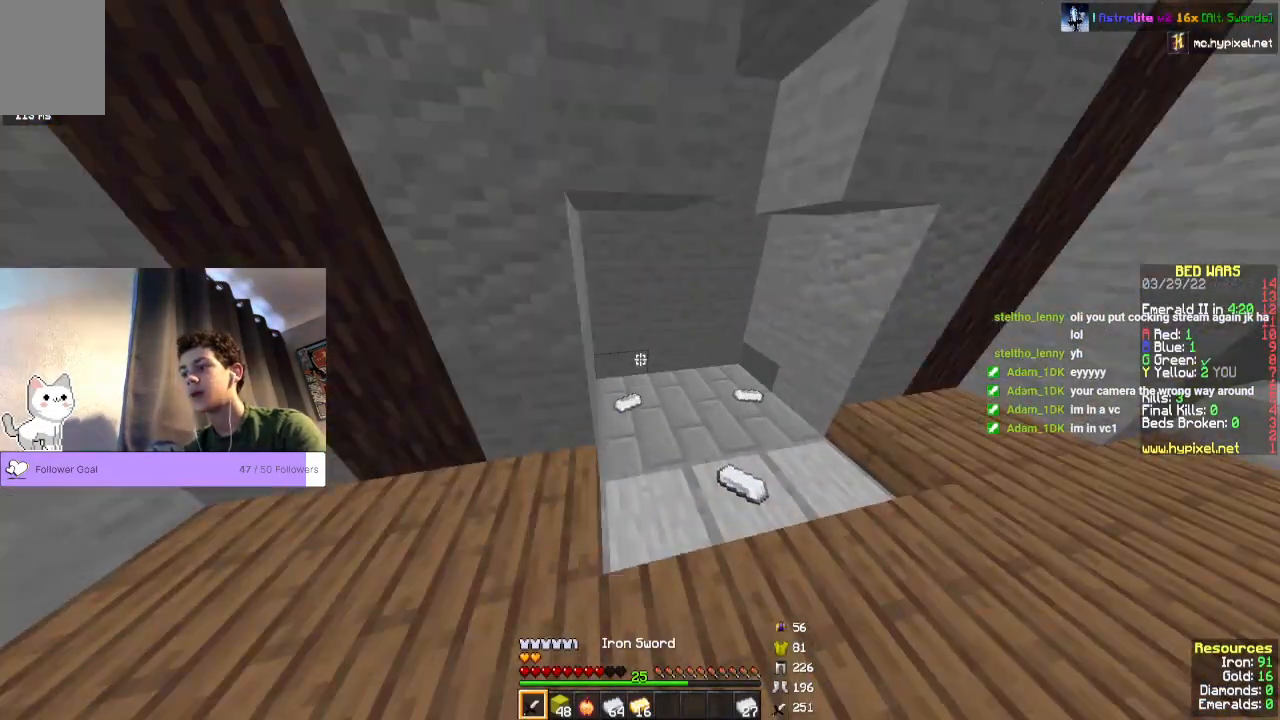
{"keys": ["w"], "mouse": [], "events": []}
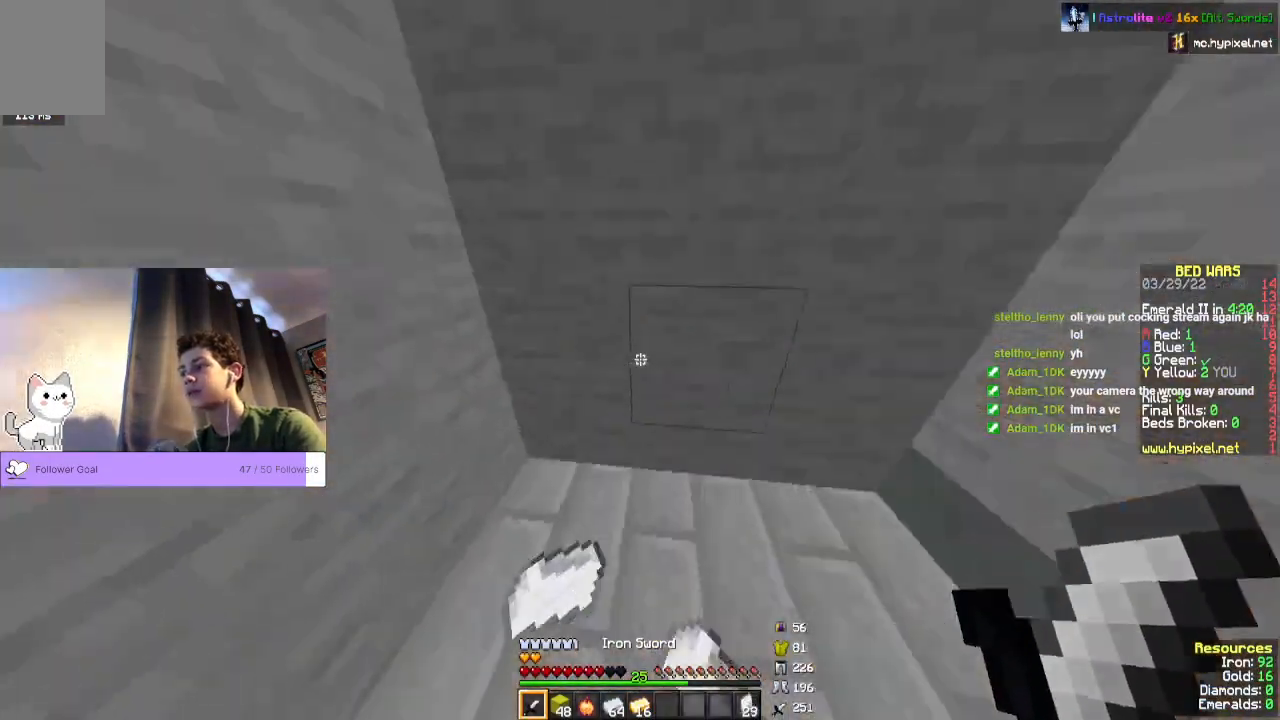
{"keys": ["w"], "mouse": [], "events": []}
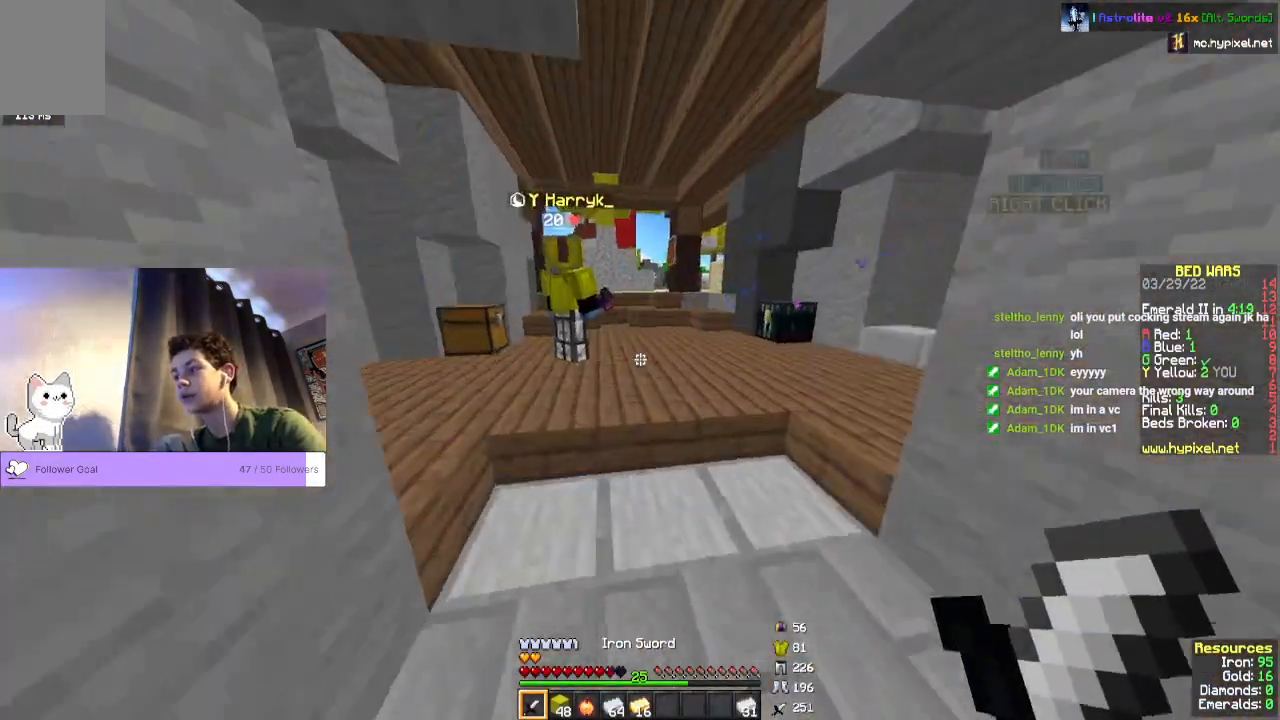
{"keys": [], "mouse": [], "events": [[100, "w", "up"]]}
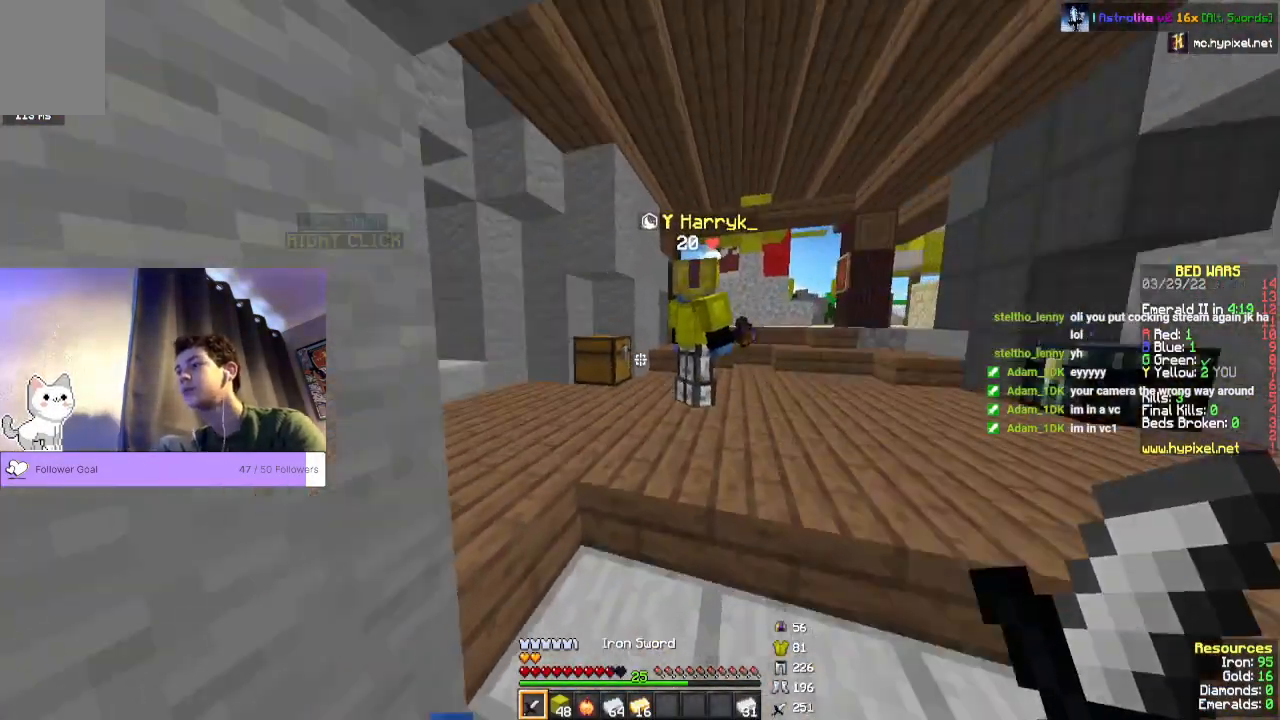
{"keys": ["w"], "mouse": [], "events": [[167, "w", "down"]]}
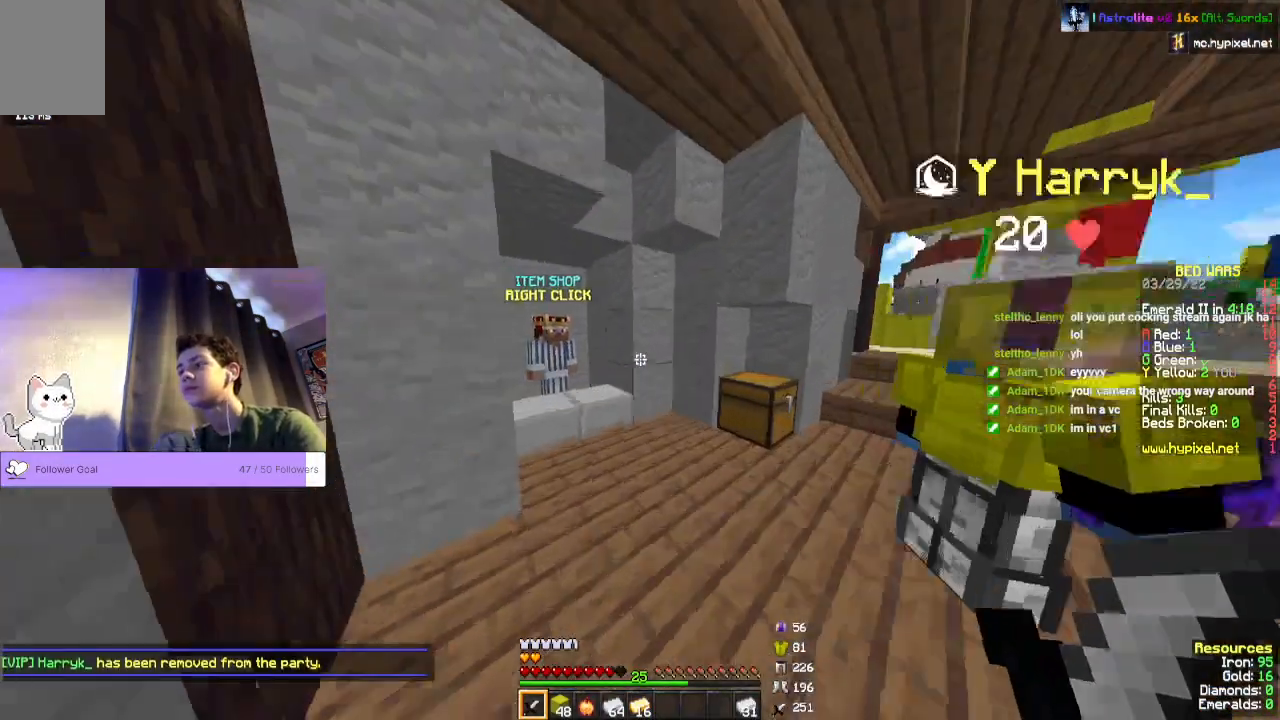
{"keys": [], "mouse": [], "events": [[400, "w", "up"]]}
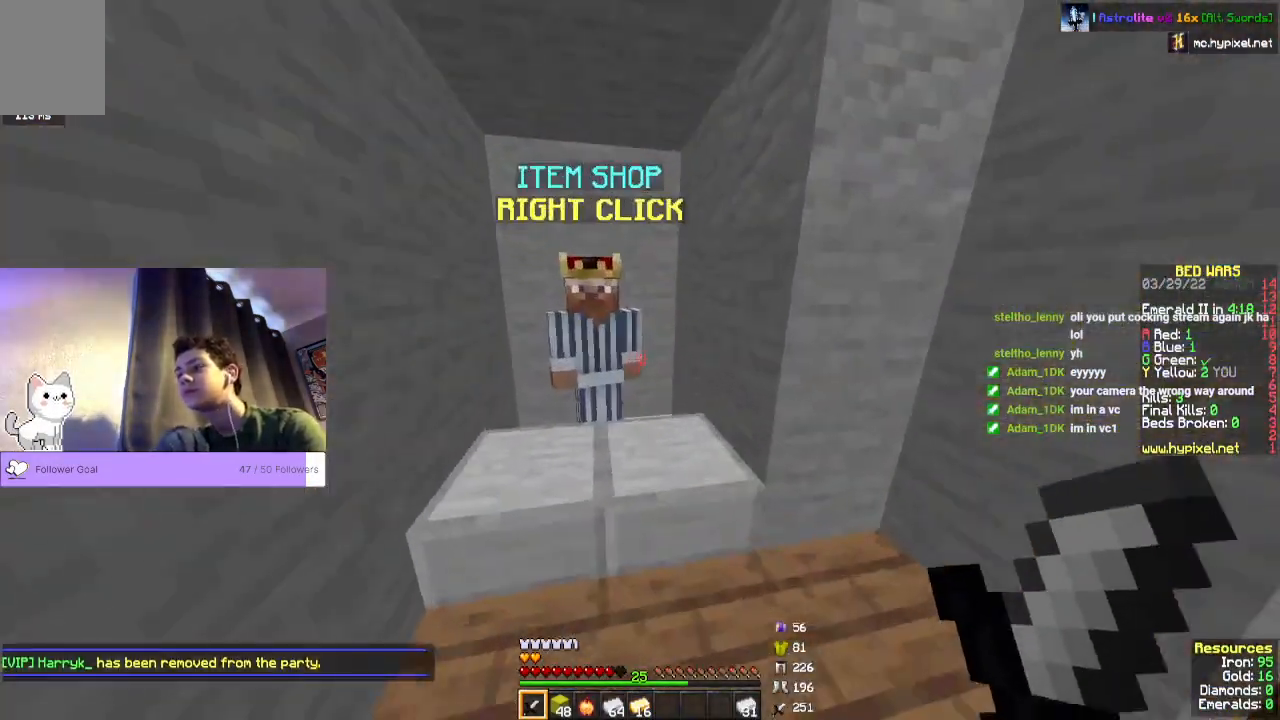
{"keys": [], "mouse": [], "events": [[33, "mouse_right", "down"], [233, "mouse_right", "up"]]}
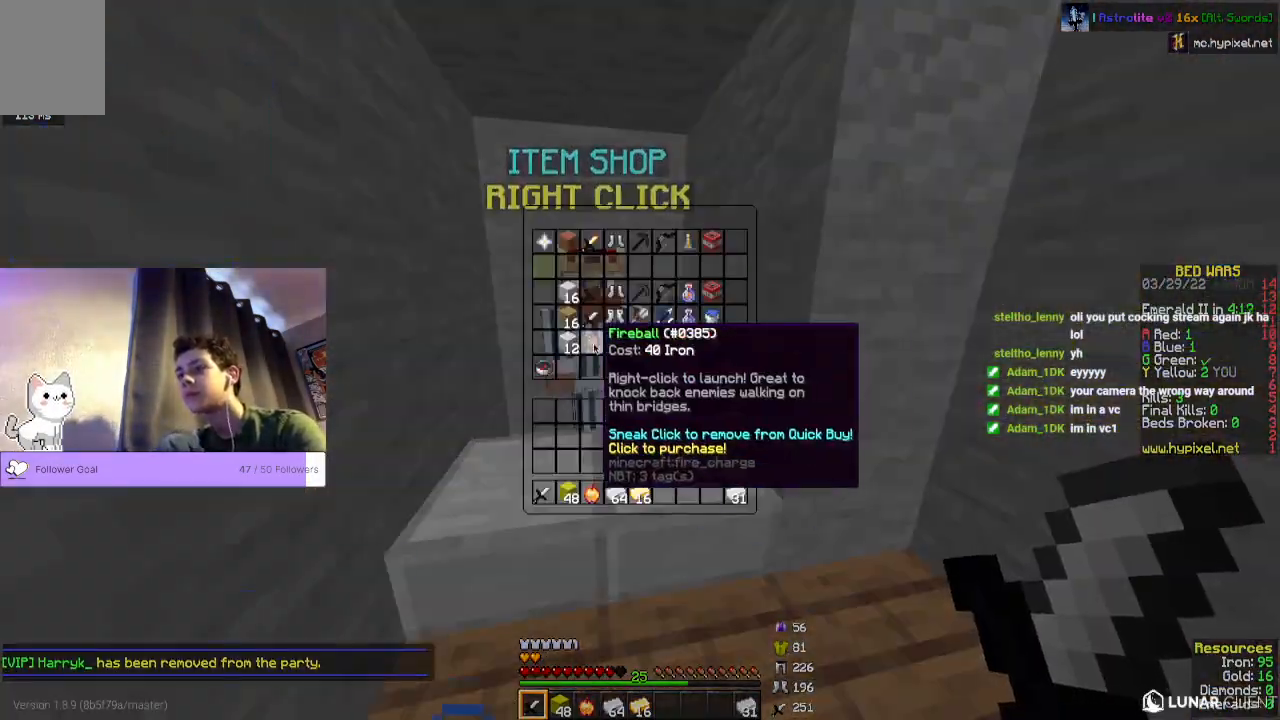
{"keys": [], "mouse": [], "events": []}
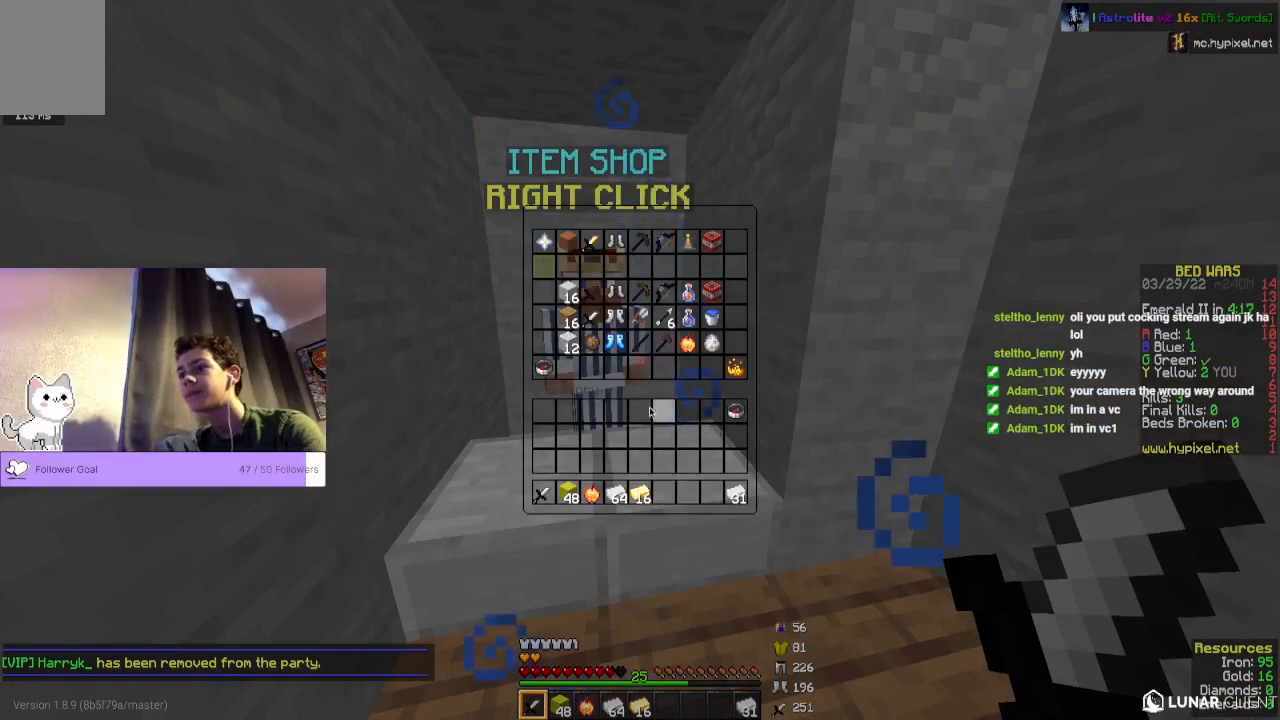
{"keys": [], "mouse": [], "events": []}